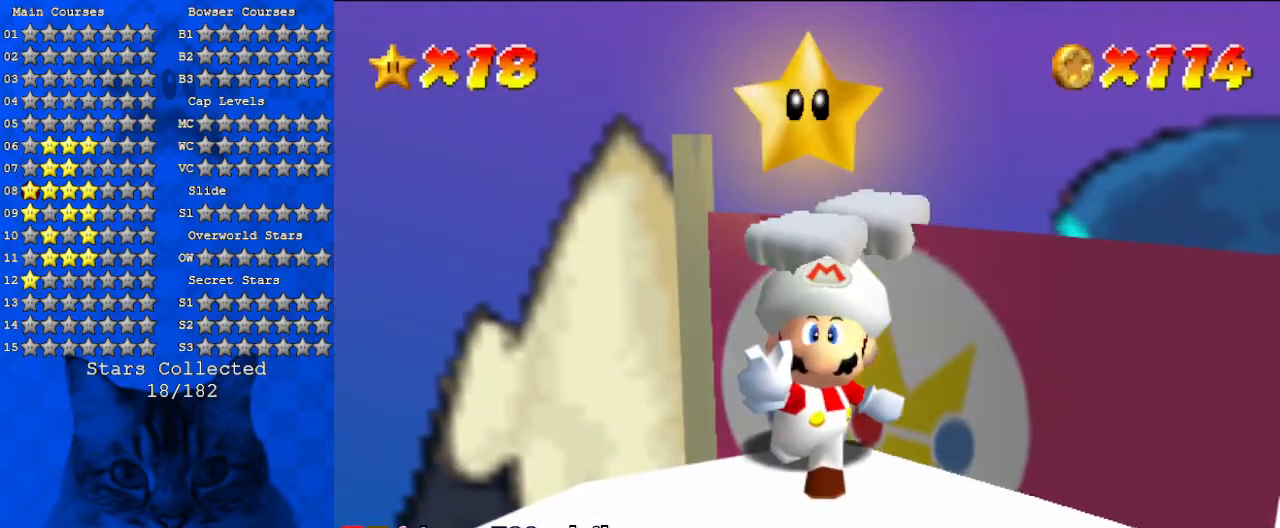
Gameplay with keyboard; each line is a JSON object with the keys held at the frame after it. "events" lists presses ("down") and releases ("up") of "a", "c", "ctrl", "d", "down", "left", "return", "right", "s", "shift", "up", "w", "x" and "y" between this image and that frame as [ms after this image, input, new state], when the widget could be followed in between. No other keys are recorded. Mouse input is not recorded.
{"keys": [], "events": [[167, "c", "up"]]}
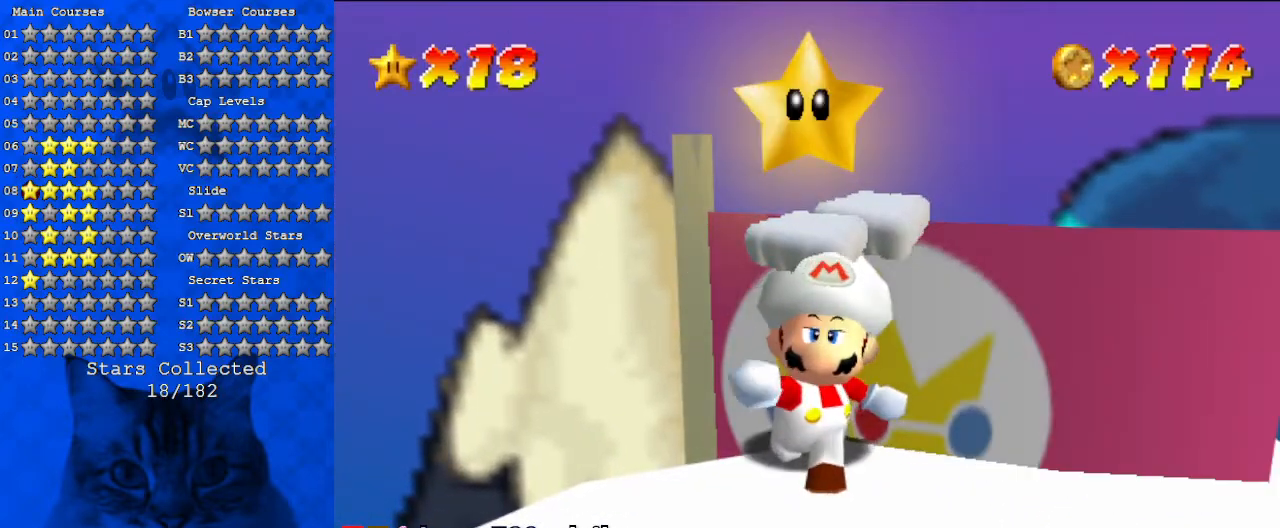
{"keys": [], "events": []}
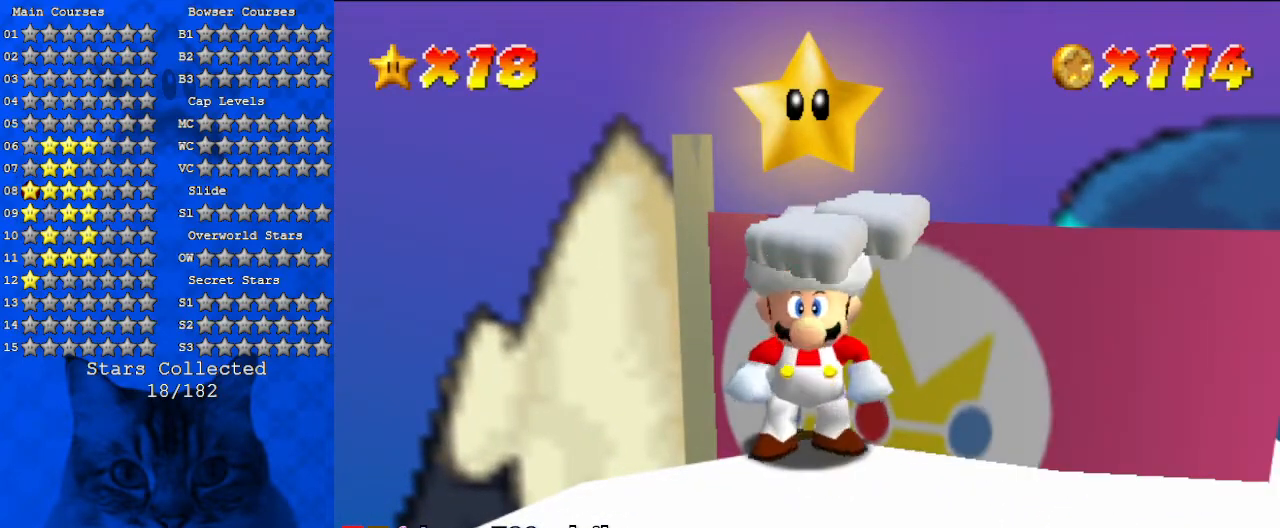
{"keys": [], "events": [[133, "c", "down"], [267, "c", "up"]]}
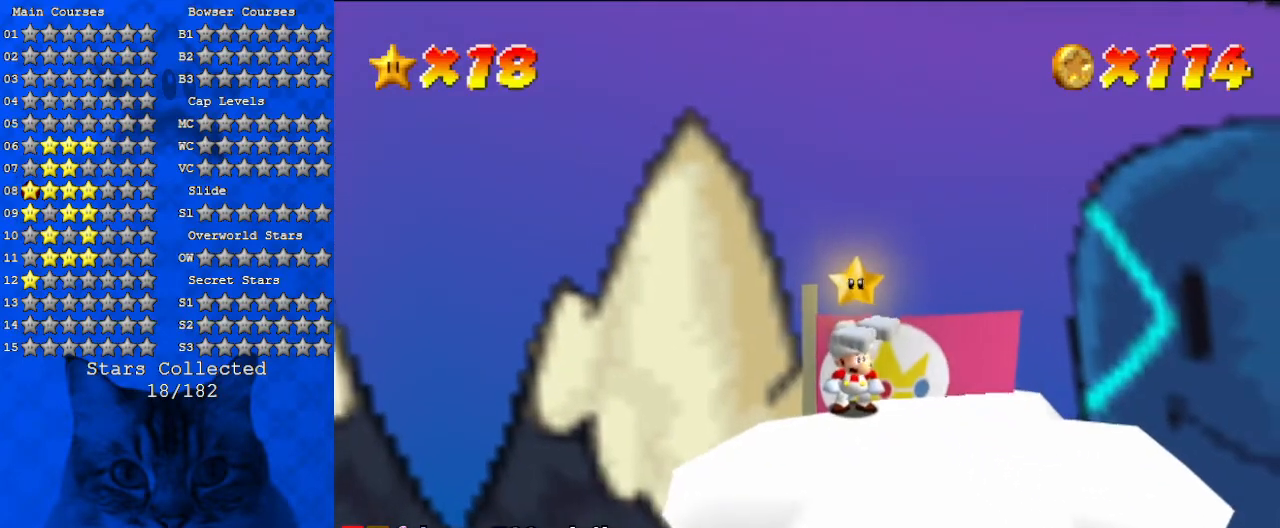
{"keys": [], "events": []}
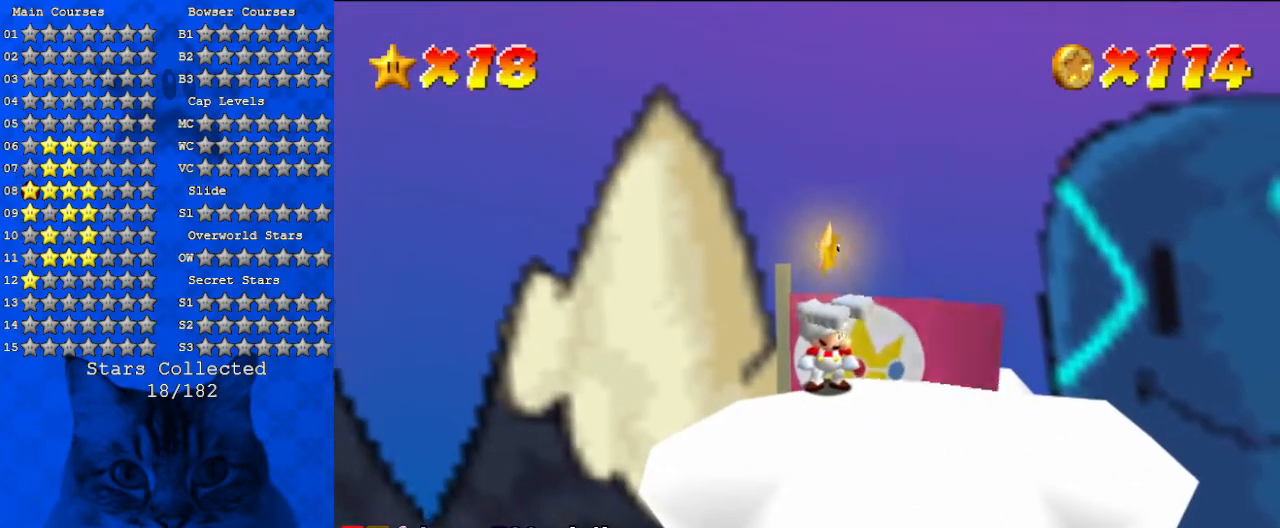
{"keys": ["shift"], "events": [[33, "d", "down"], [100, "d", "up"], [300, "shift", "down"]]}
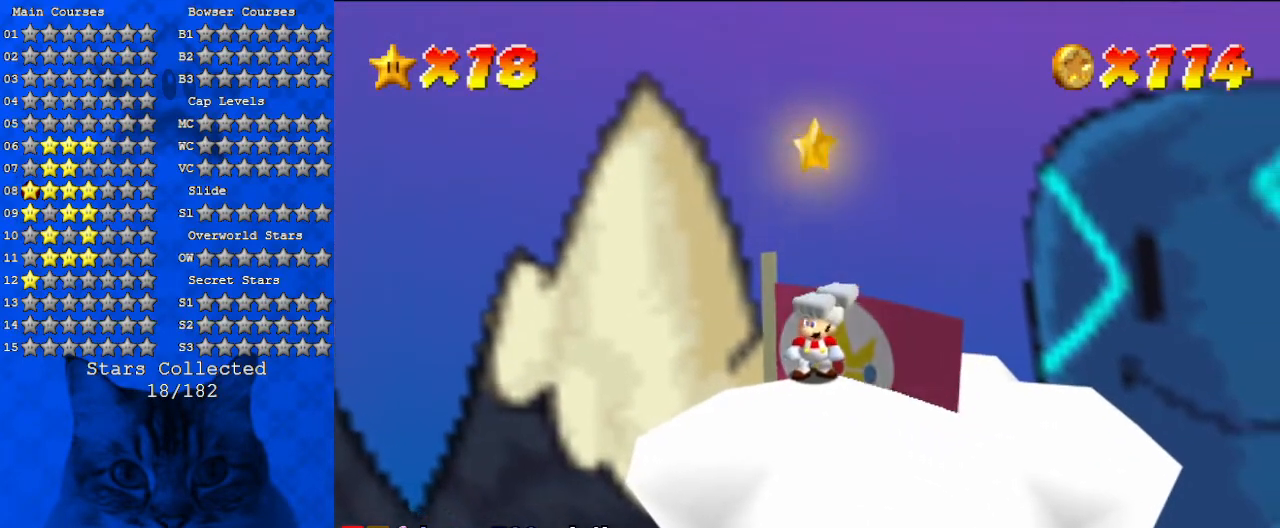
{"keys": ["c", "shift"], "events": [[167, "shift", "up"], [267, "shift", "down"], [433, "c", "down"]]}
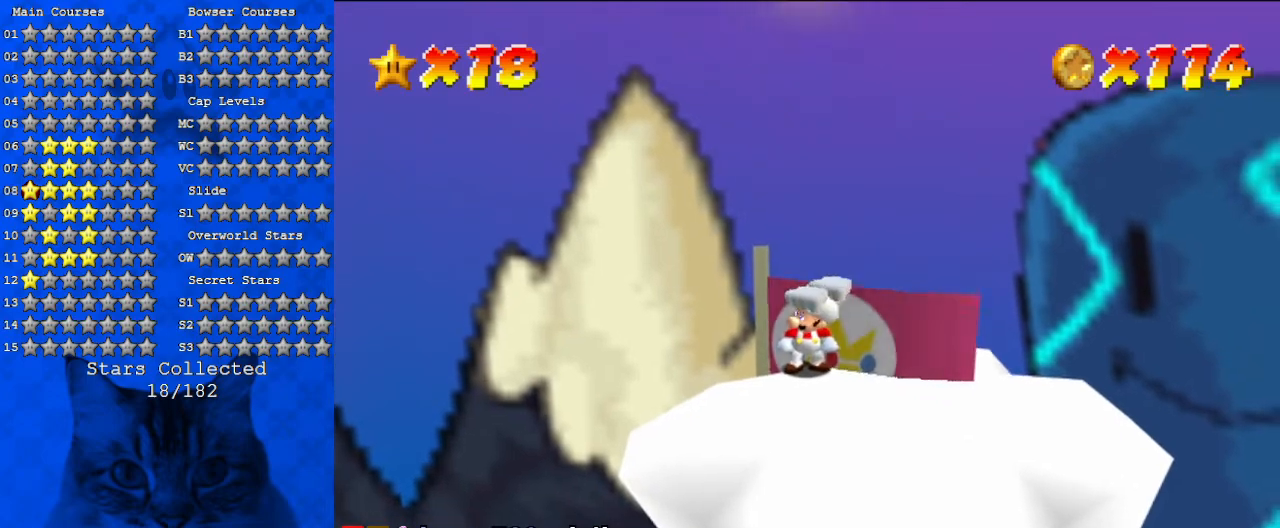
{"keys": [], "events": [[33, "shift", "up"], [100, "c", "up"], [333, "a", "down"], [400, "s", "down"], [467, "a", "up"], [467, "s", "up"]]}
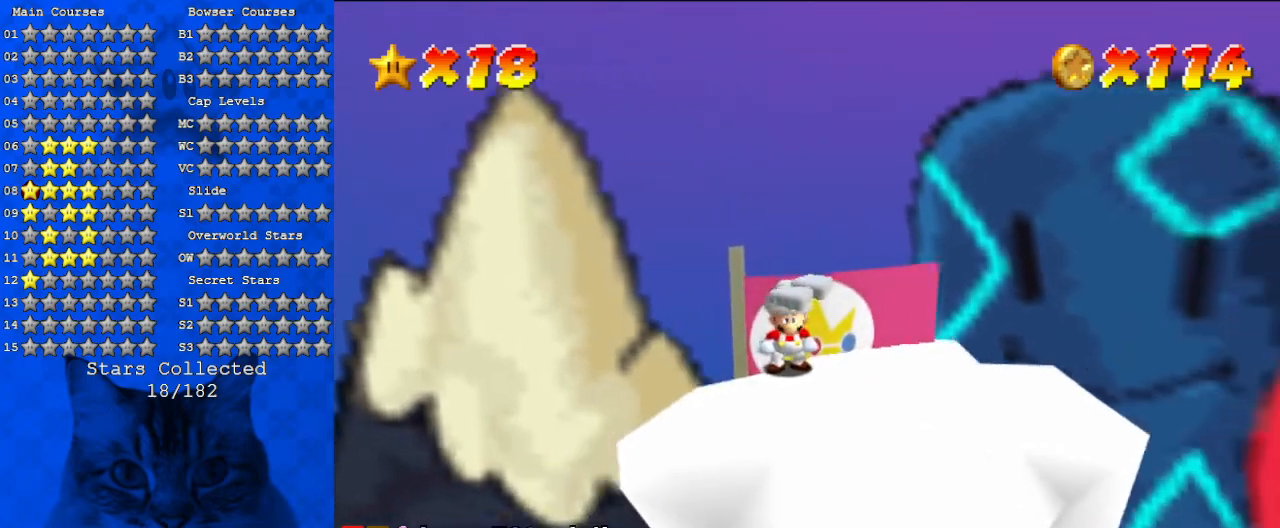
{"keys": [], "events": [[200, "return", "down"], [300, "return", "up"]]}
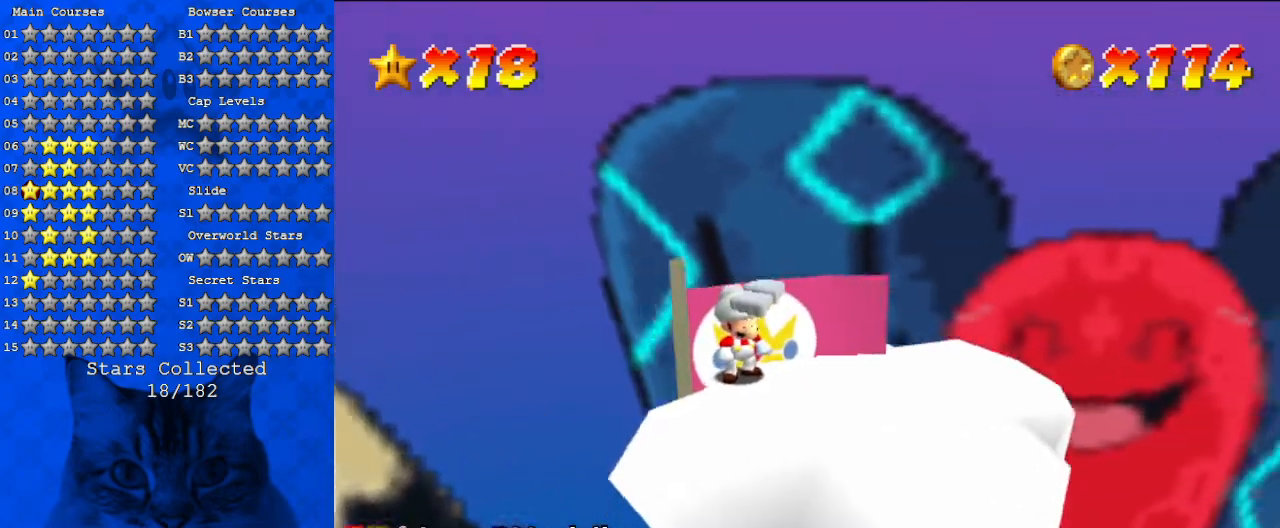
{"keys": [], "events": []}
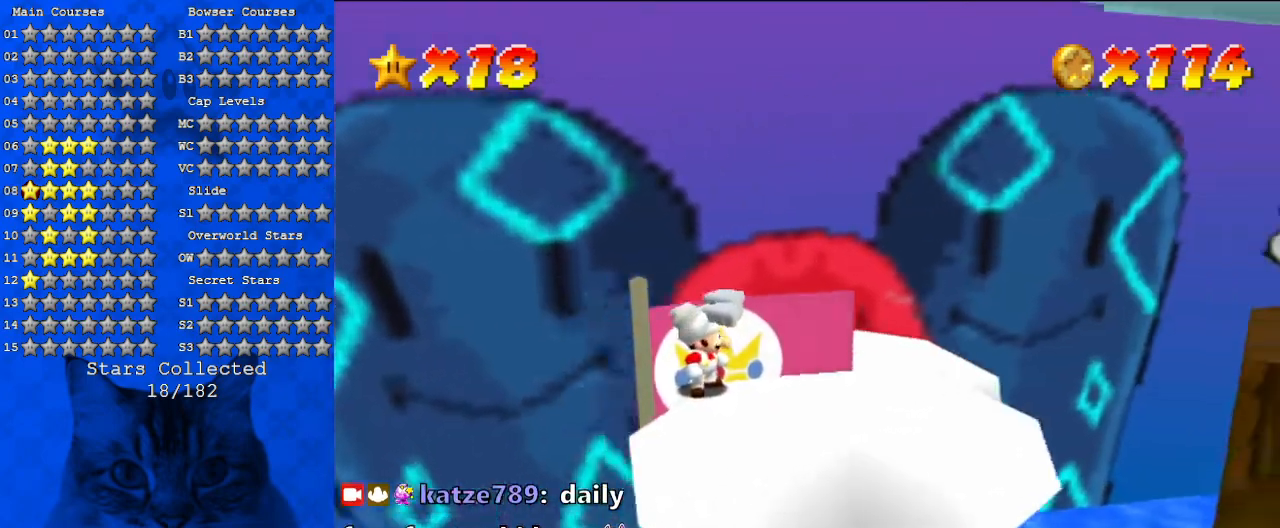
{"keys": [], "events": []}
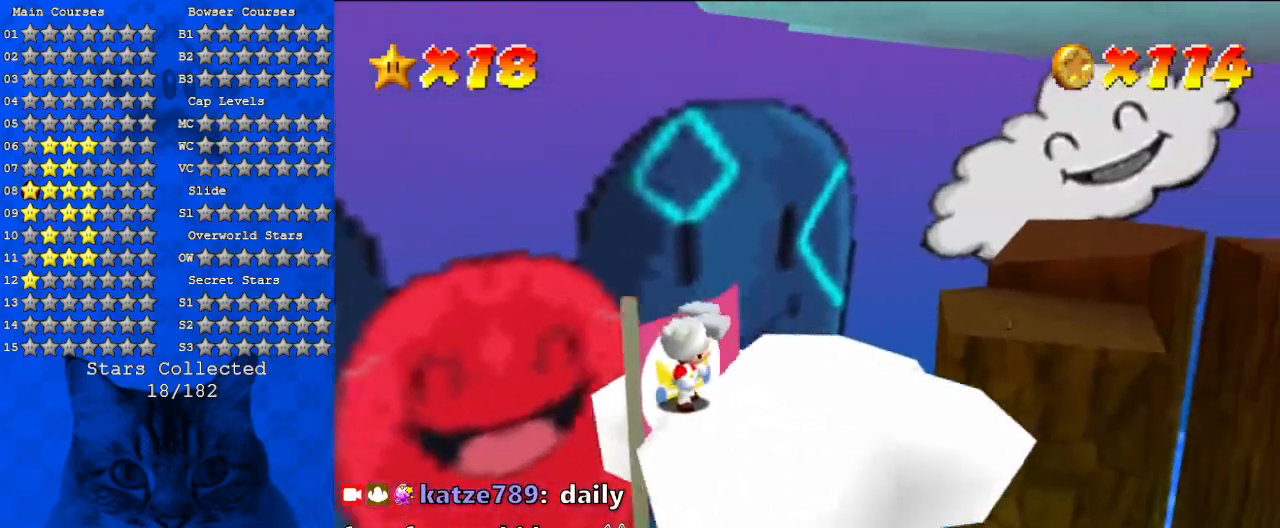
{"keys": [], "events": []}
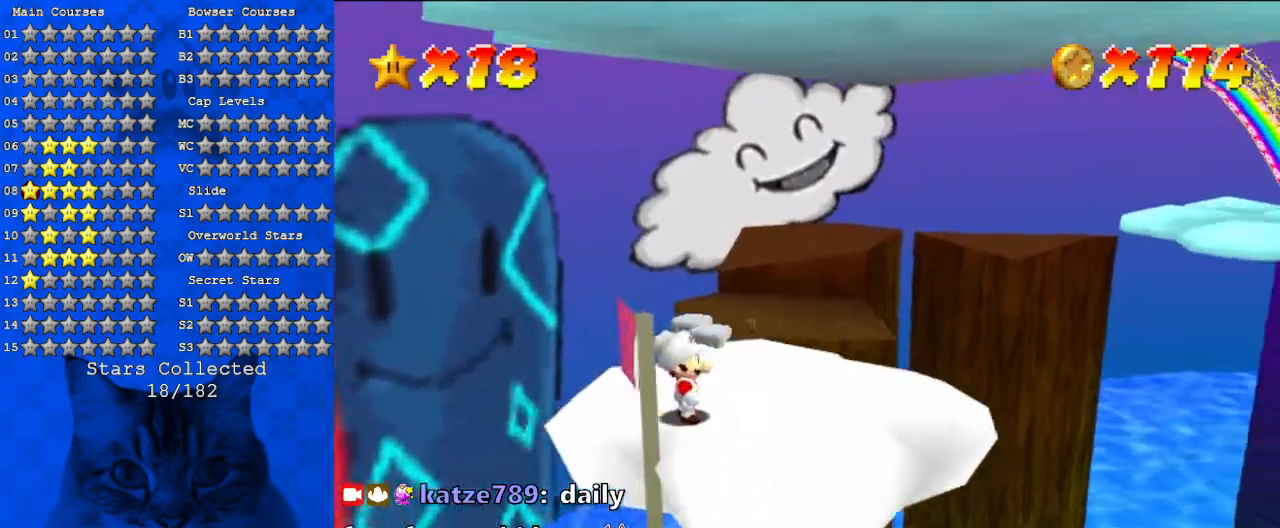
{"keys": [], "events": []}
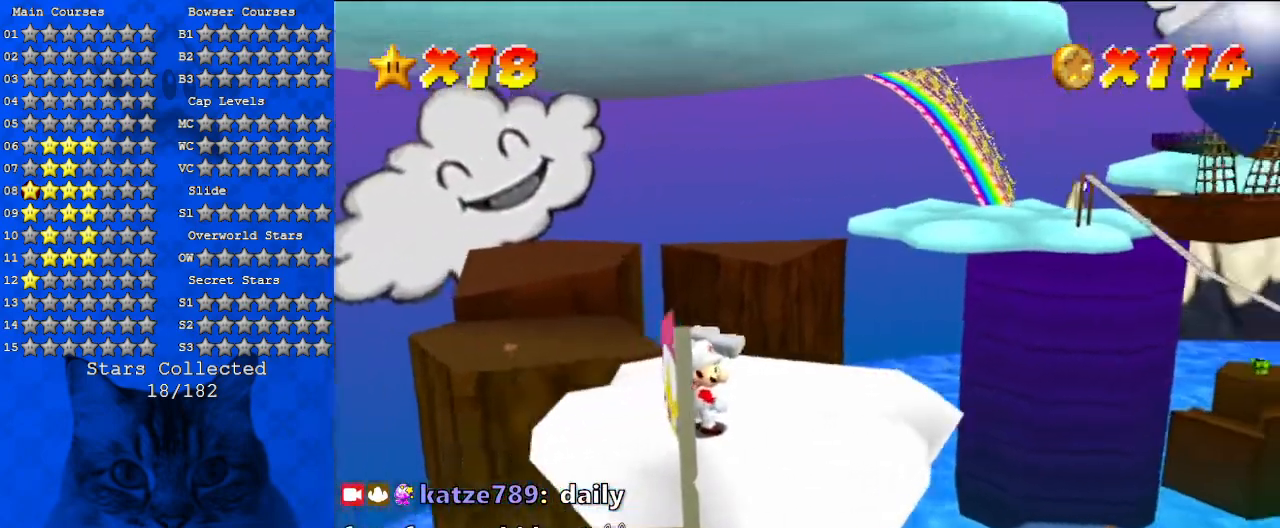
{"keys": ["d"], "events": [[100, "right", "down"], [300, "up", "down"], [333, "d", "down"], [433, "up", "up"], [467, "right", "up"]]}
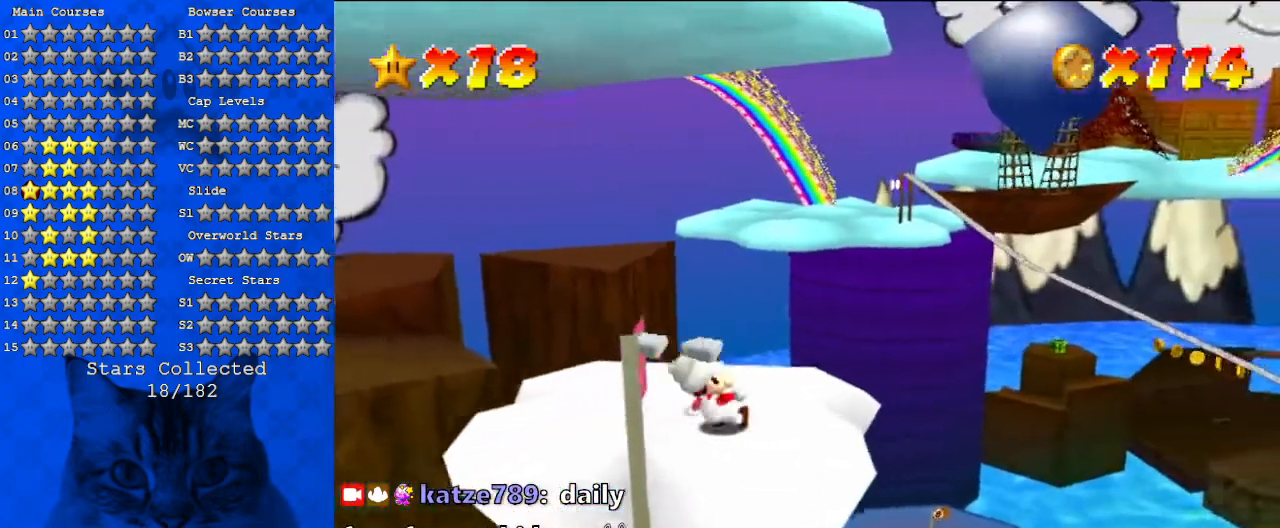
{"keys": [], "events": [[33, "d", "up"], [133, "d", "down"], [367, "d", "up"]]}
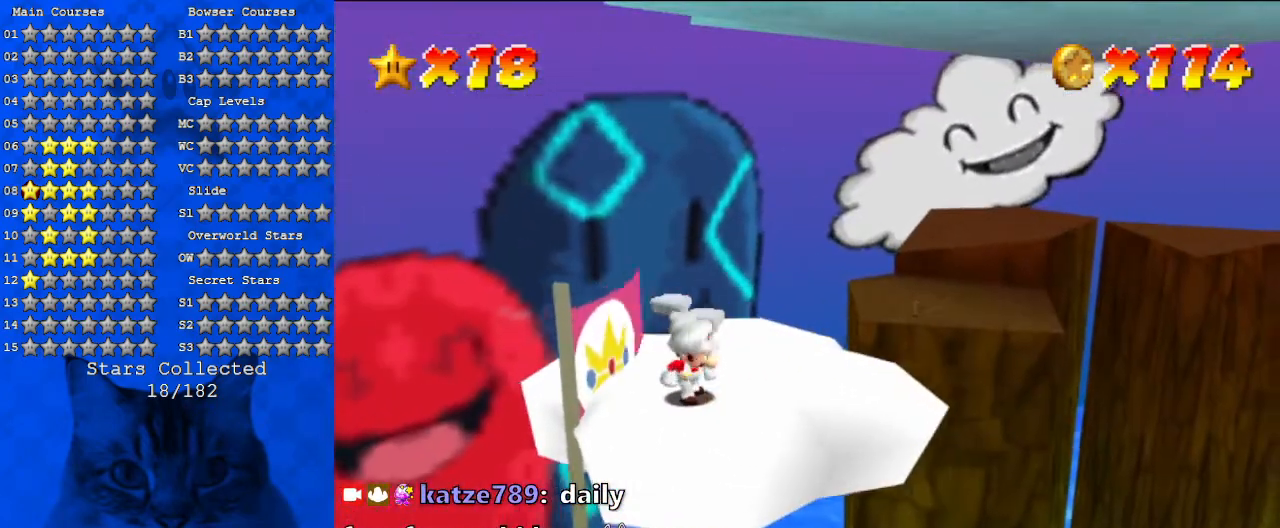
{"keys": ["a"], "events": [[167, "right", "down"], [333, "right", "up"], [400, "a", "down"]]}
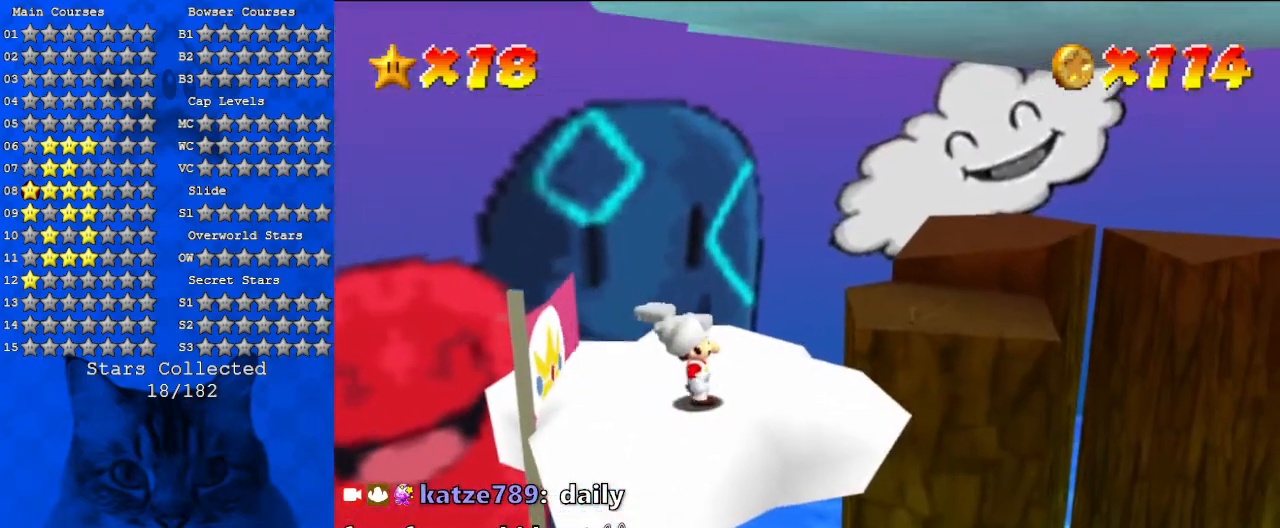
{"keys": [], "events": [[100, "a", "up"], [300, "a", "down"], [433, "a", "up"]]}
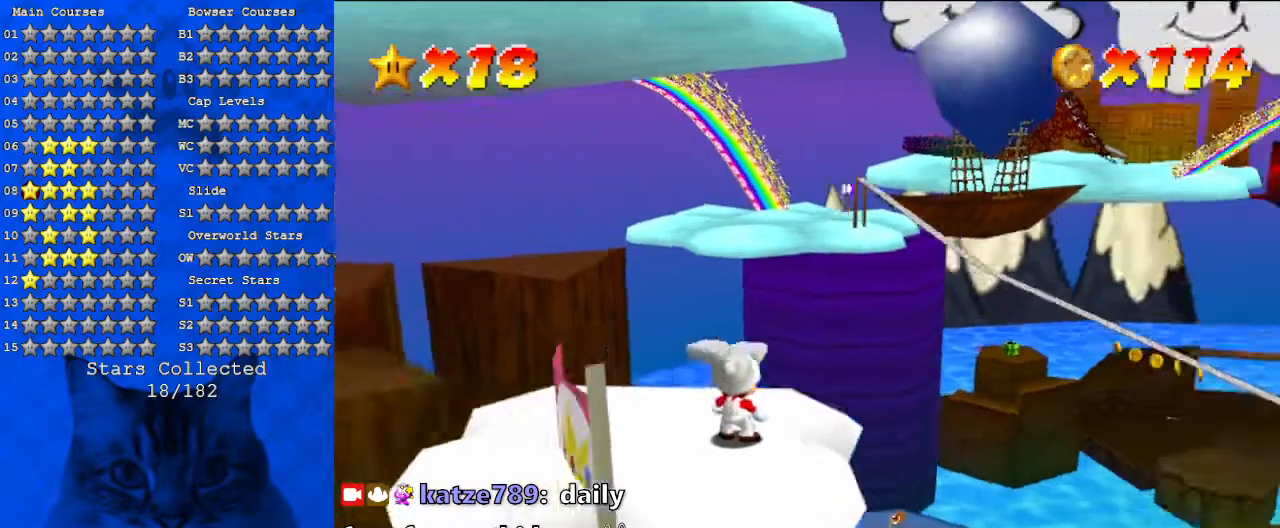
{"keys": [], "events": []}
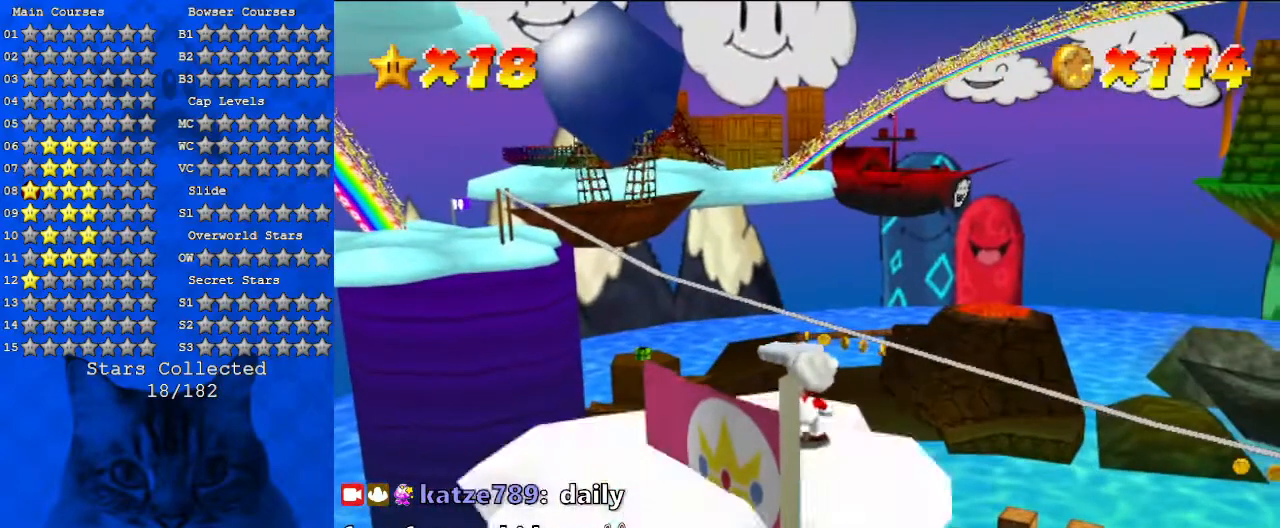
{"keys": ["down", "left"], "events": [[33, "d", "down"], [200, "d", "up"], [467, "down", "down"], [467, "left", "down"]]}
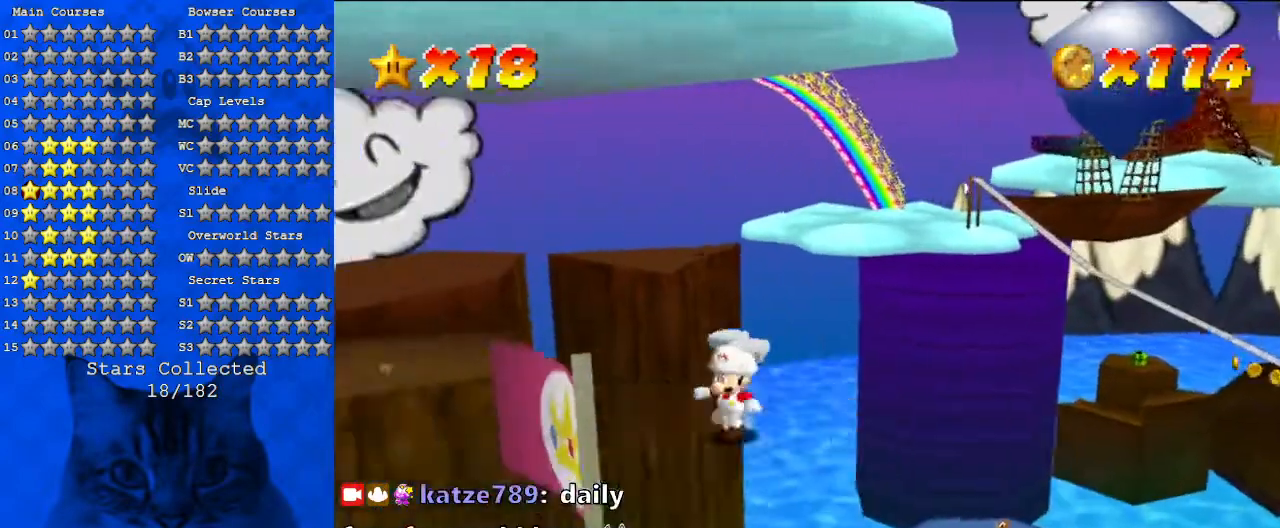
{"keys": ["up"], "events": [[33, "down", "up"], [133, "up", "down"], [467, "left", "up"]]}
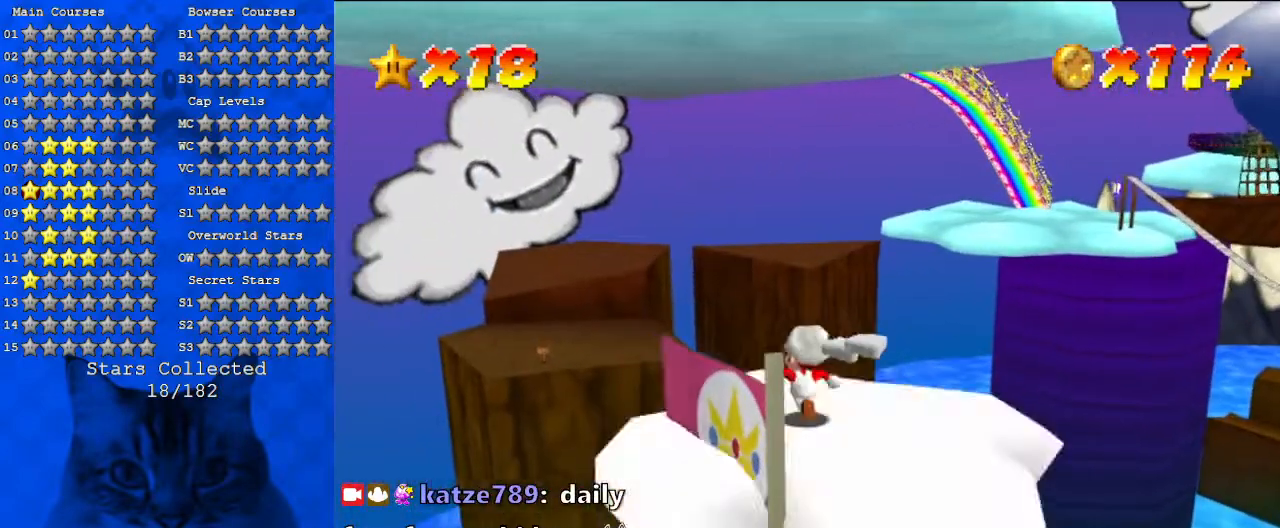
{"keys": ["up"], "events": [[67, "y", "down"], [100, "shift", "down"], [433, "shift", "up"], [433, "y", "up"]]}
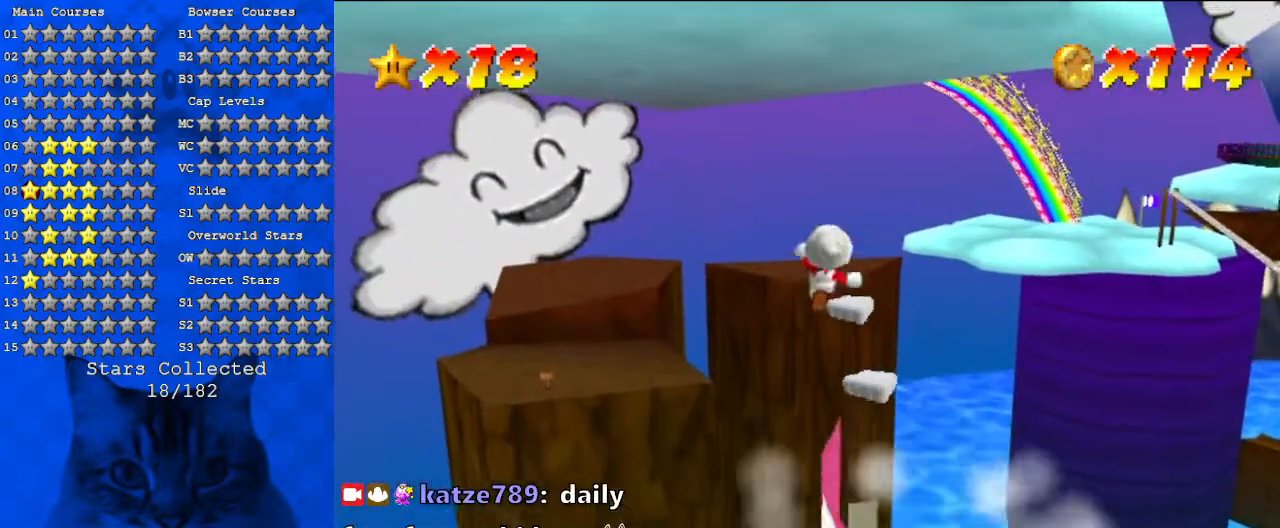
{"keys": ["up"], "events": [[300, "left", "down"], [400, "left", "up"]]}
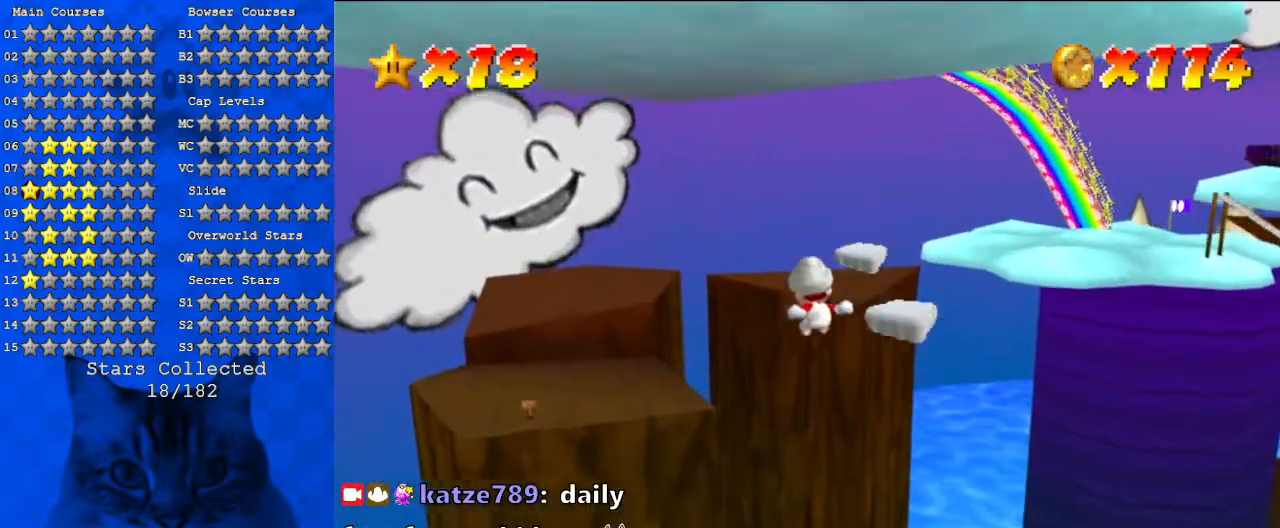
{"keys": ["up"], "events": []}
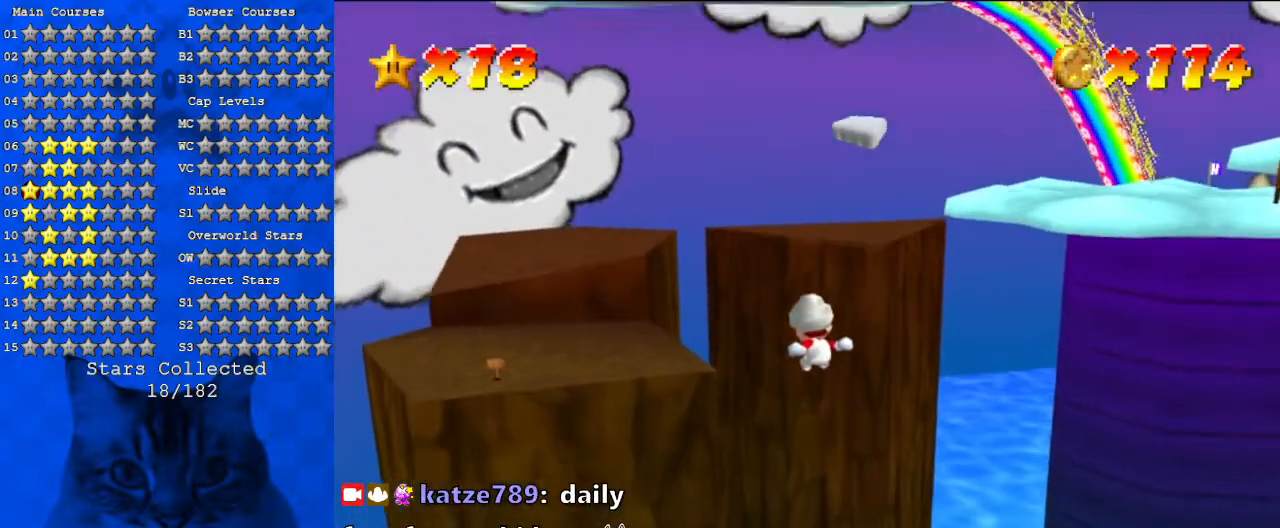
{"keys": [], "events": [[233, "shift", "down"], [333, "up", "up"], [367, "shift", "up"]]}
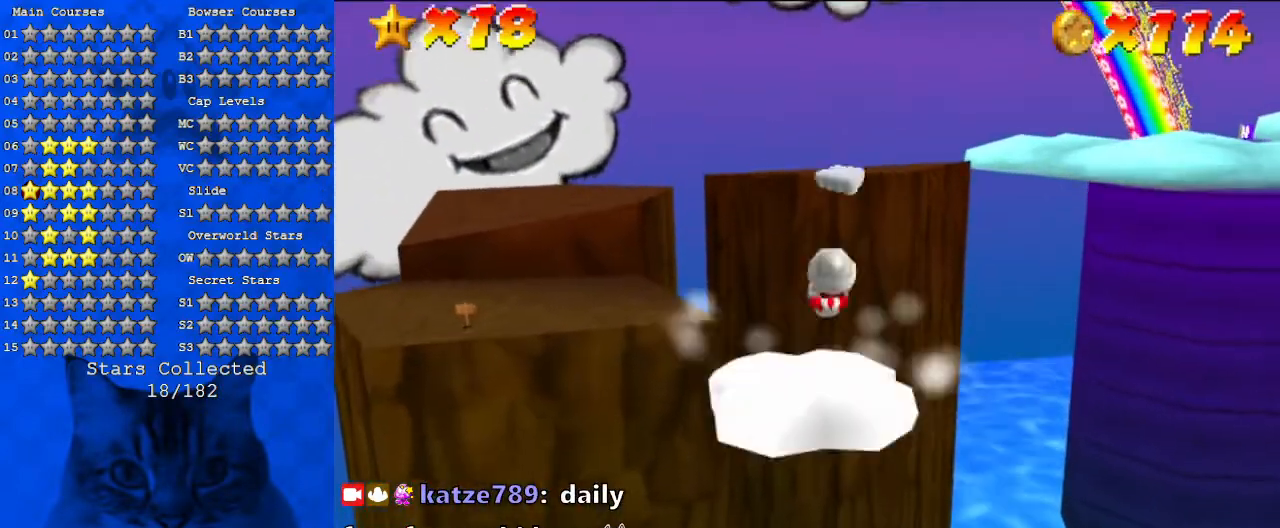
{"keys": [], "events": [[67, "down", "down"], [100, "right", "down"], [133, "right", "up"], [200, "down", "up"]]}
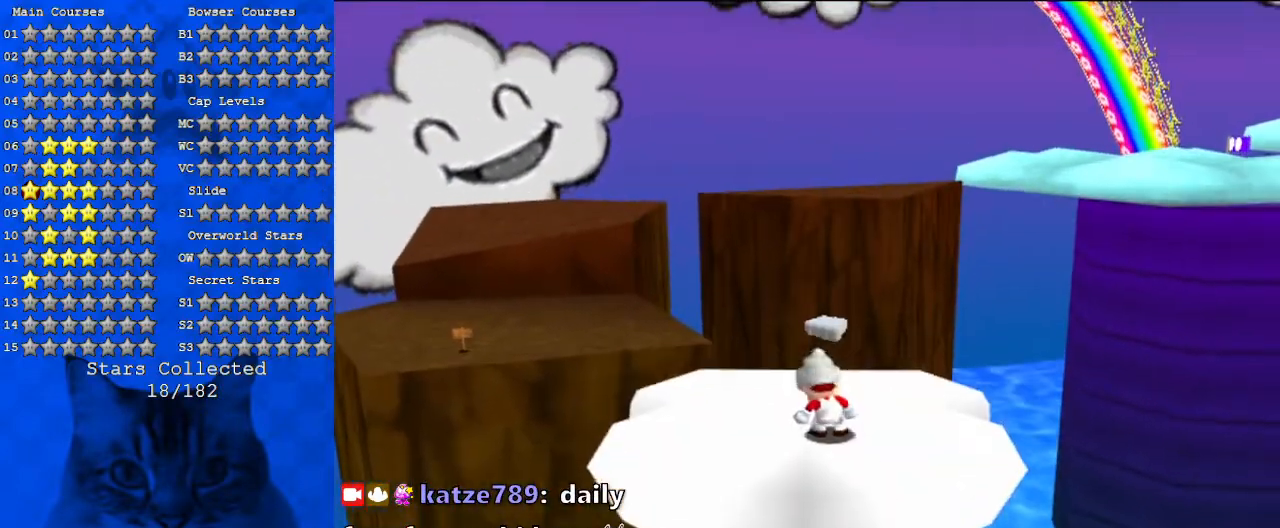
{"keys": ["up"], "events": [[67, "left", "down"], [100, "up", "down"], [400, "left", "up"]]}
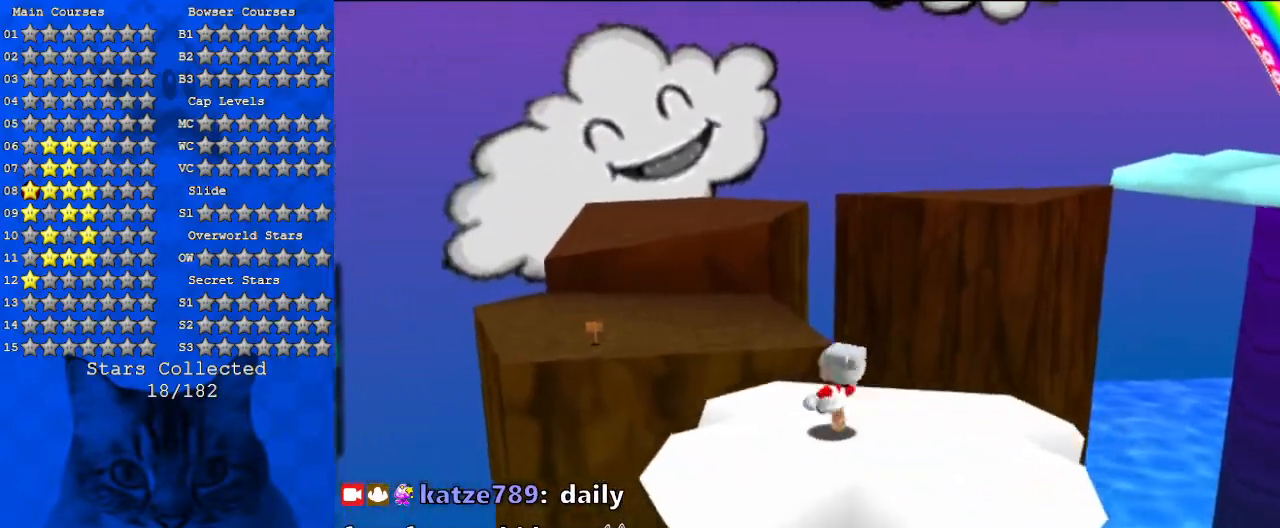
{"keys": ["up"], "events": [[200, "left", "down"], [267, "y", "down"], [300, "left", "up"], [300, "shift", "down"], [500, "shift", "up"], [500, "y", "up"]]}
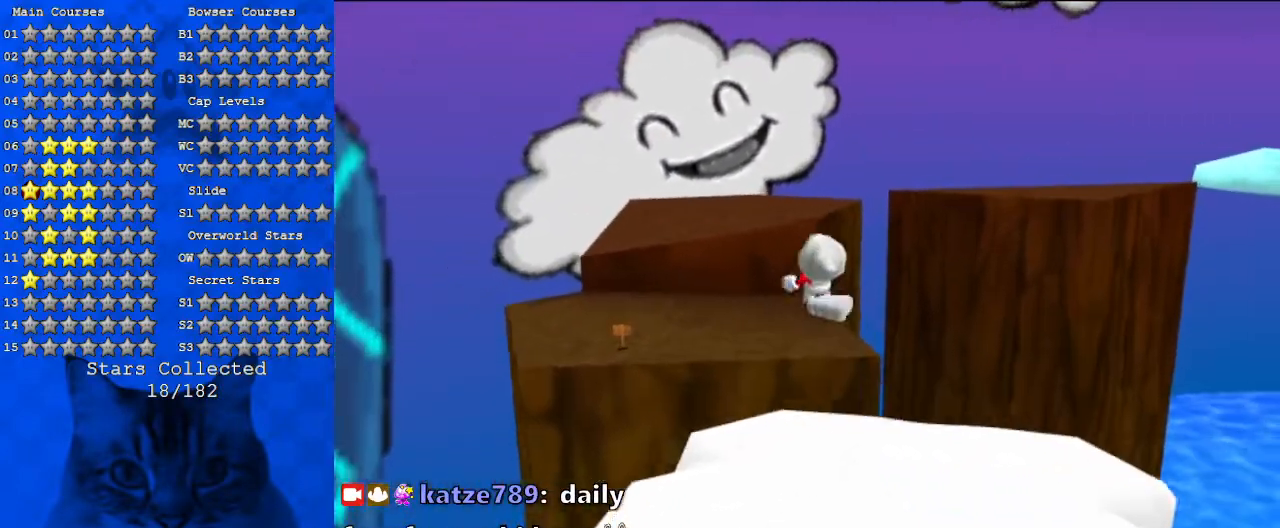
{"keys": ["a", "up"], "events": [[133, "a", "down"]]}
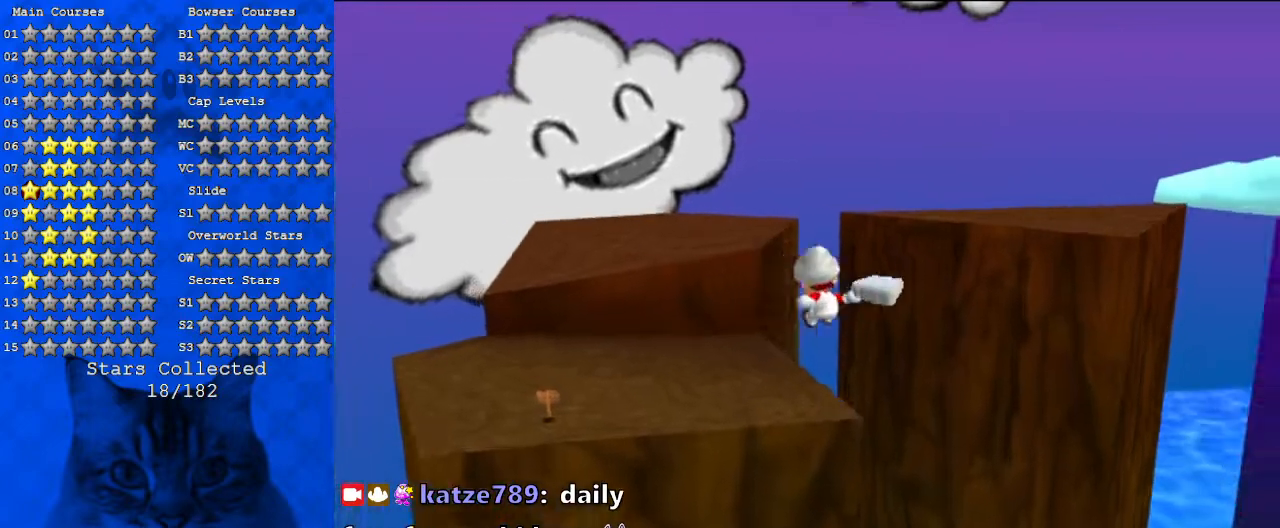
{"keys": ["a", "left", "up"], "events": [[67, "left", "down"]]}
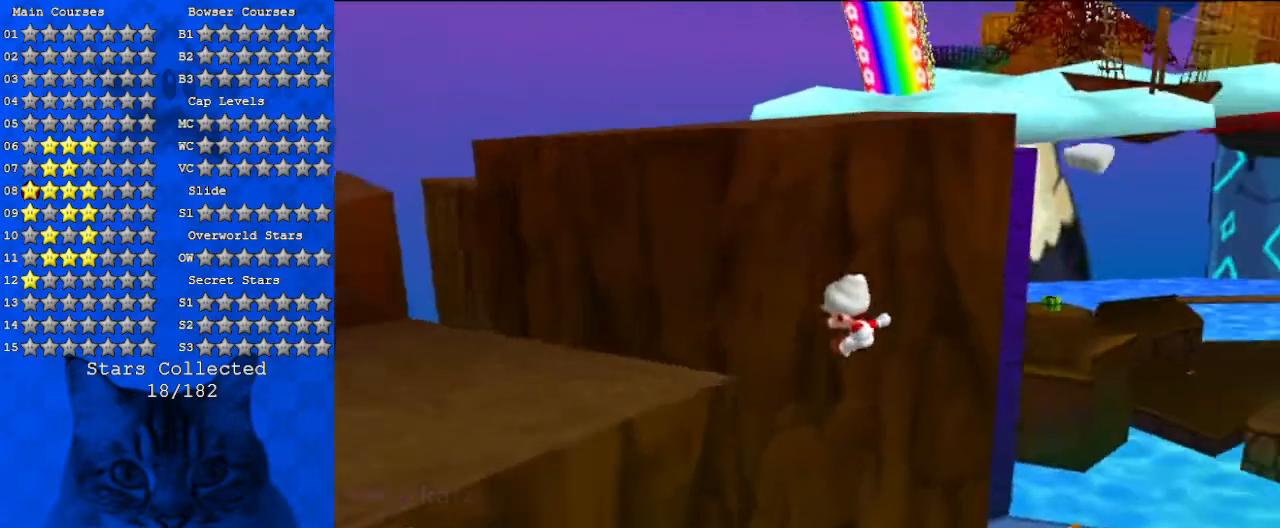
{"keys": [], "events": [[33, "a", "up"], [100, "left", "up"], [100, "shift", "down"], [100, "up", "up"], [300, "shift", "up"]]}
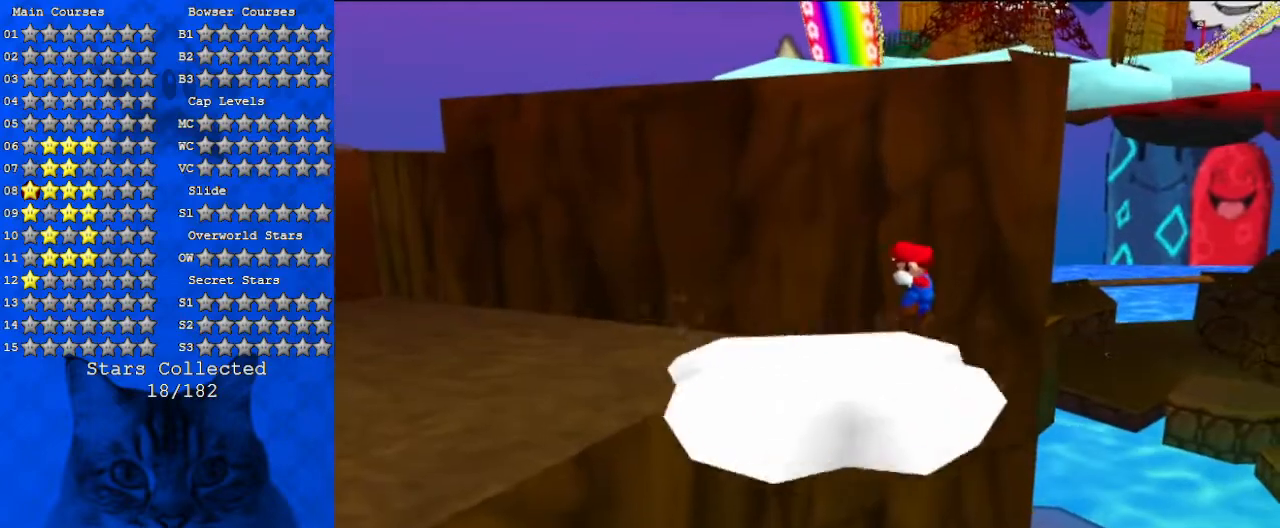
{"keys": ["left", "up"], "events": [[133, "d", "down"], [167, "left", "down"], [200, "up", "down"], [267, "d", "up"]]}
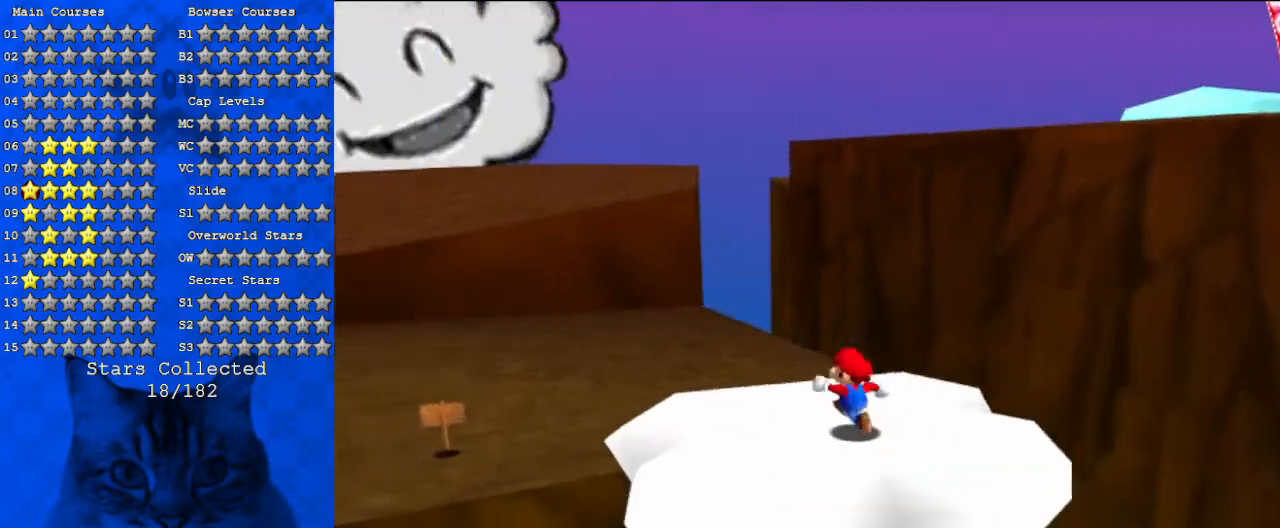
{"keys": ["left", "up"], "events": [[233, "left", "up"], [367, "left", "down"]]}